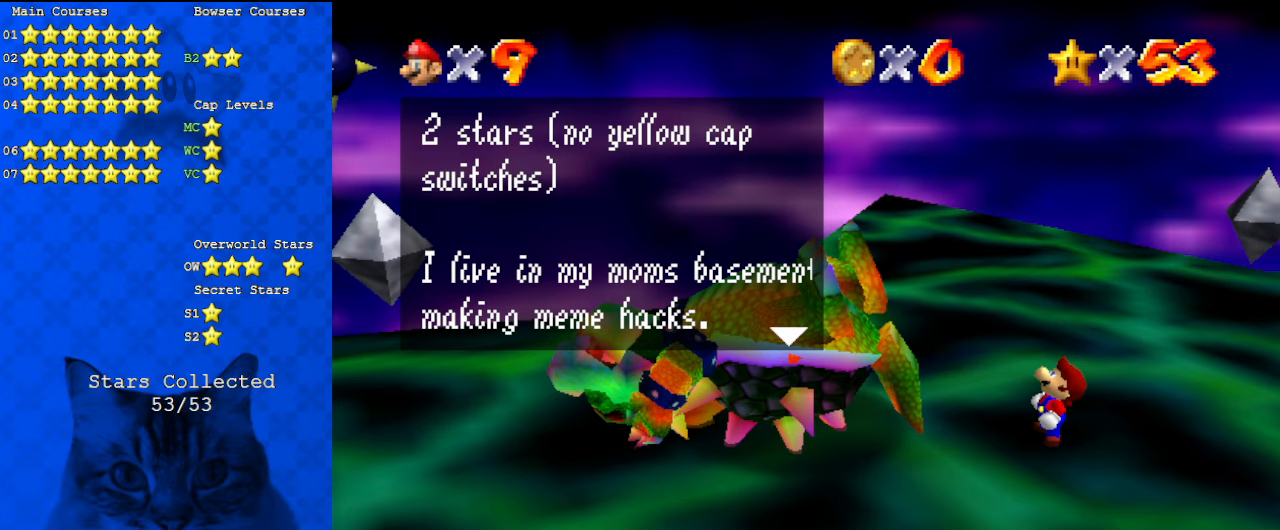
Gameplay with keyboard; each line is a JSON object with the keys held at the frame after it. "events" lists presses ("down") and releases ("up") of "a", "c", "ctrl", "d", "down", "left", "return", "right", "s", "shift", "up", "w", "x" and "y" between this image and that frame as [ms after this image, input, new state], when the widget could be followed in between. No other keys are recorded. Mouse input is not recorded.
{"keys": [], "events": [[134, "shift", "down"], [334, "shift", "up"]]}
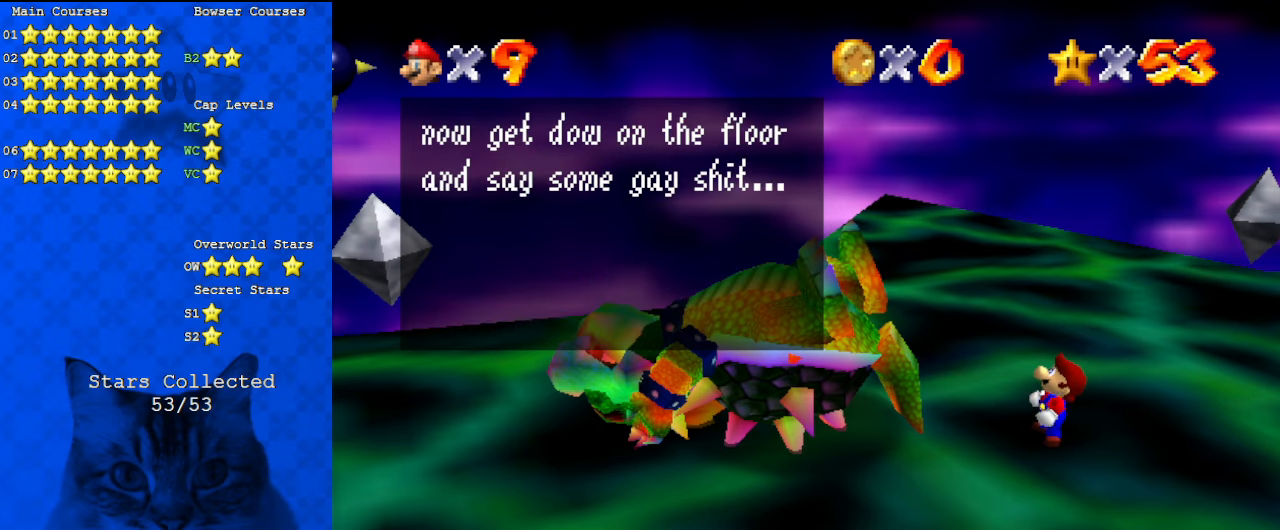
{"keys": [], "events": []}
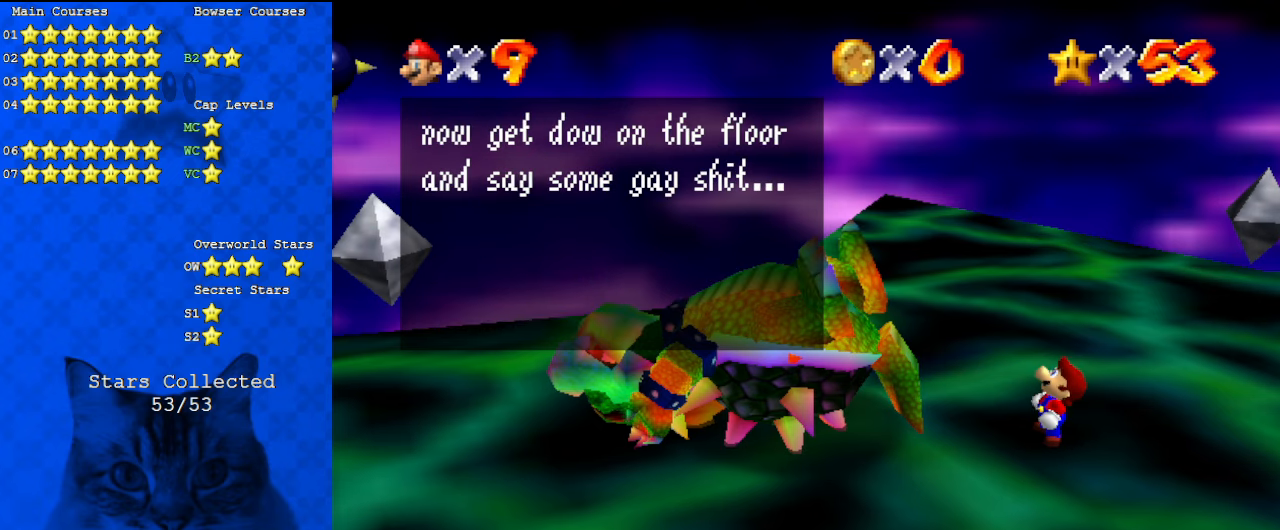
{"keys": [], "events": []}
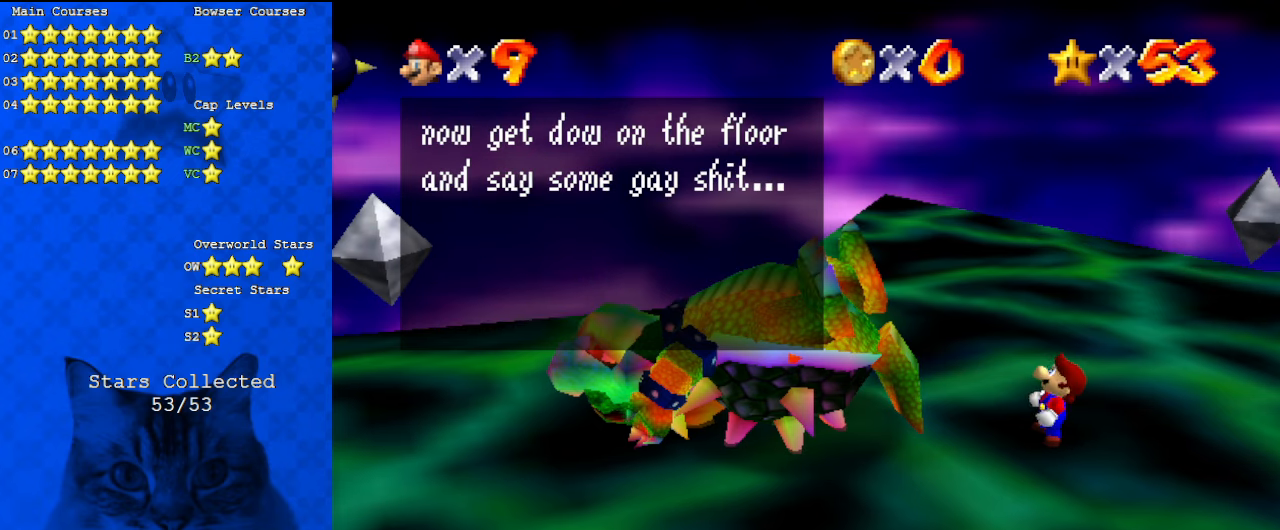
{"keys": [], "events": []}
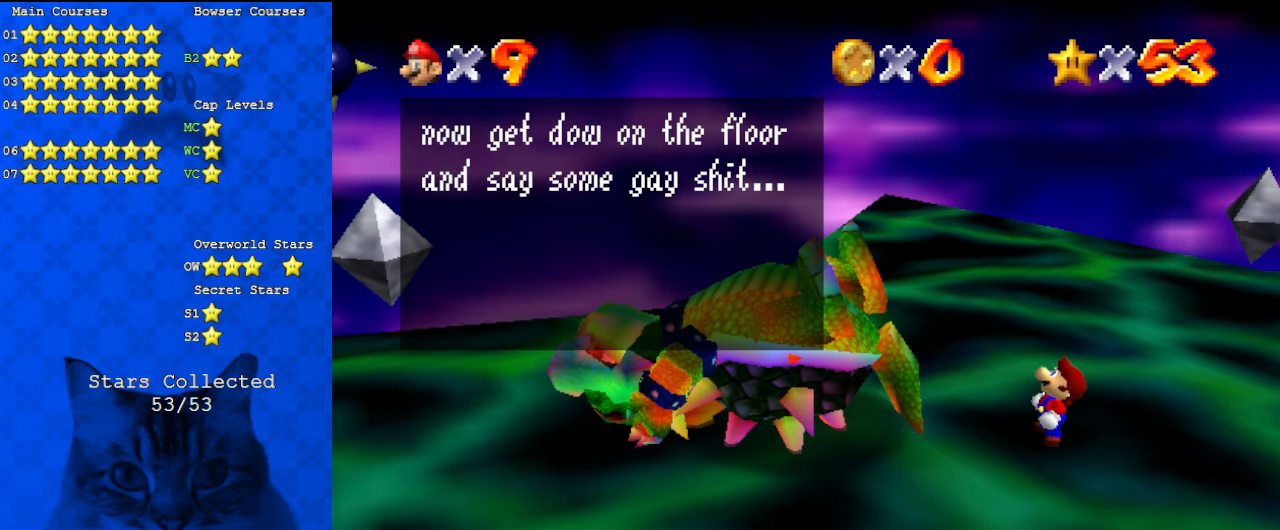
{"keys": [], "events": [[100, "shift", "down"], [267, "shift", "up"]]}
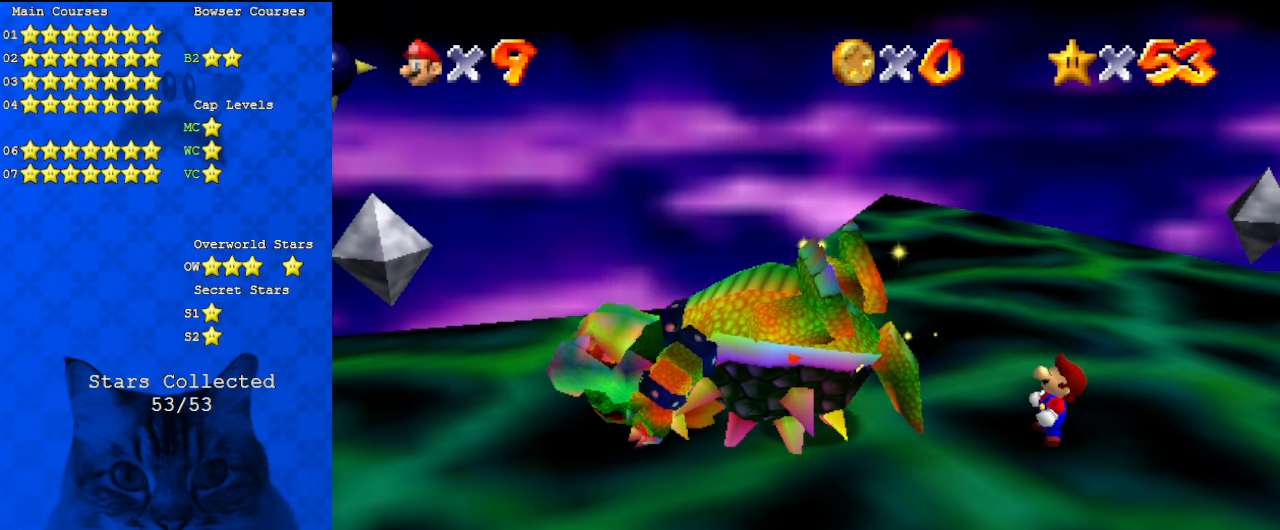
{"keys": [], "events": [[100, "a", "down"], [234, "a", "up"], [334, "a", "down"], [434, "a", "up"]]}
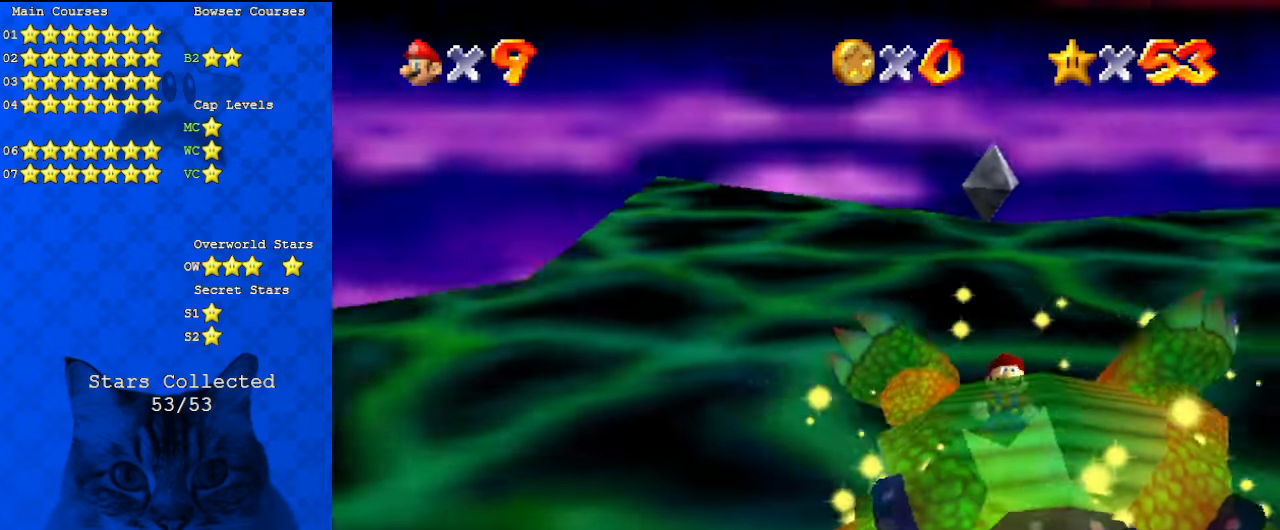
{"keys": ["a"], "events": [[100, "d", "down"], [200, "a", "down"], [234, "d", "up"], [334, "a", "up"], [334, "d", "down"], [434, "a", "down"], [467, "d", "up"]]}
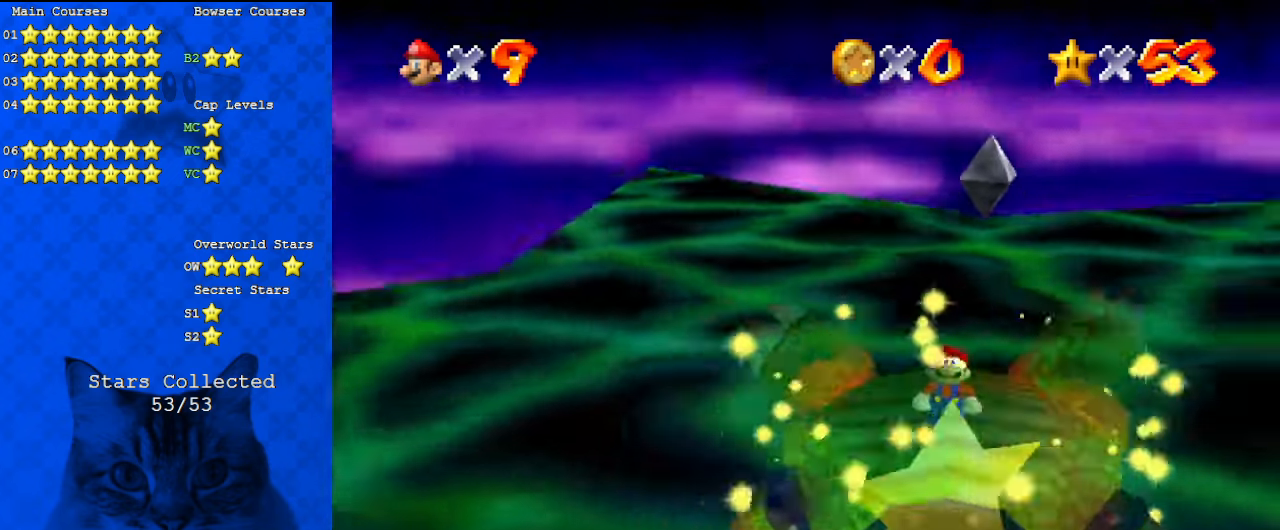
{"keys": ["a"], "events": [[67, "a", "up"], [67, "d", "down"], [167, "a", "down"], [200, "d", "up"], [234, "a", "up"], [300, "d", "down"], [400, "a", "down"], [400, "d", "up"]]}
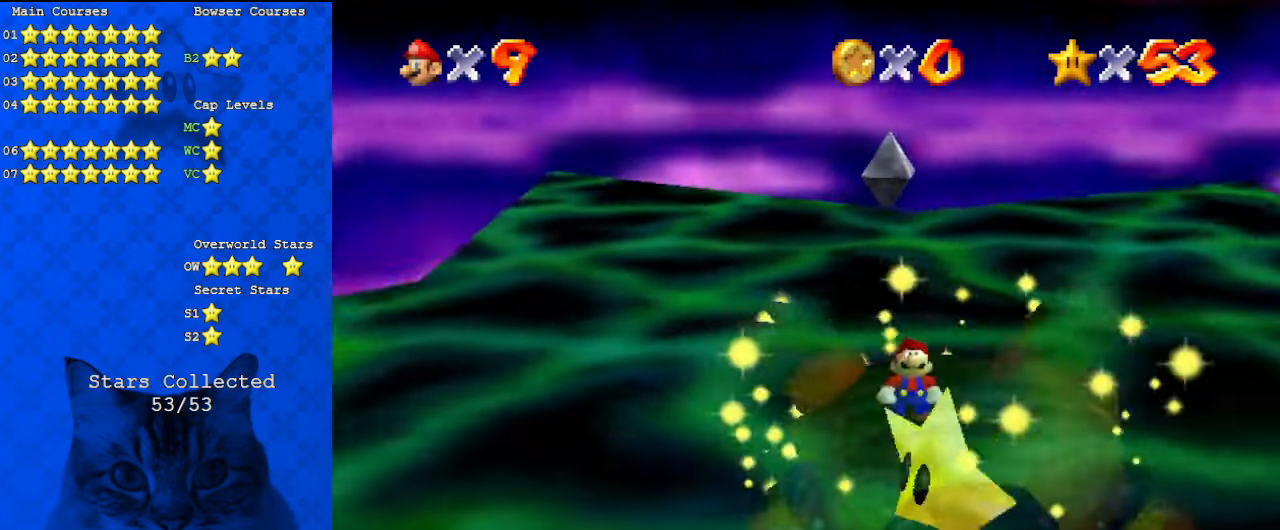
{"keys": [], "events": [[34, "a", "up"]]}
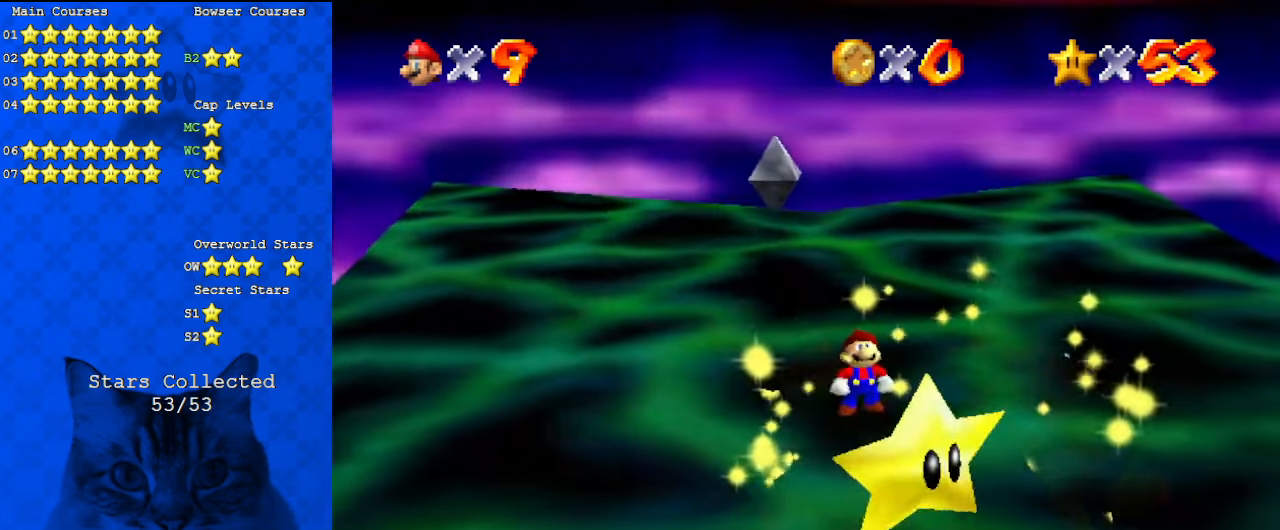
{"keys": [], "events": []}
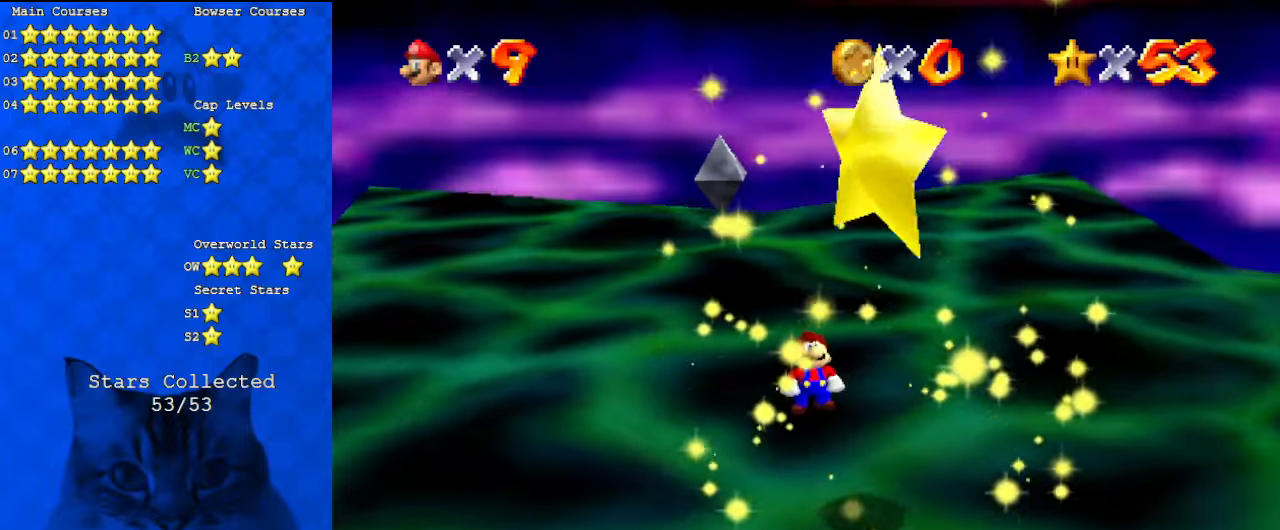
{"keys": [], "events": []}
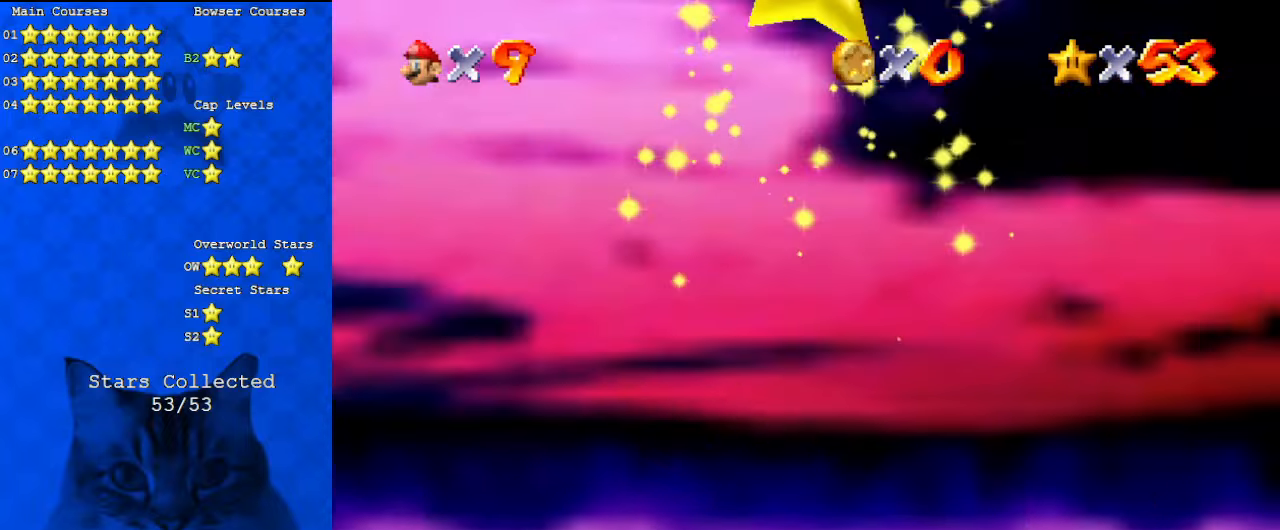
{"keys": [], "events": []}
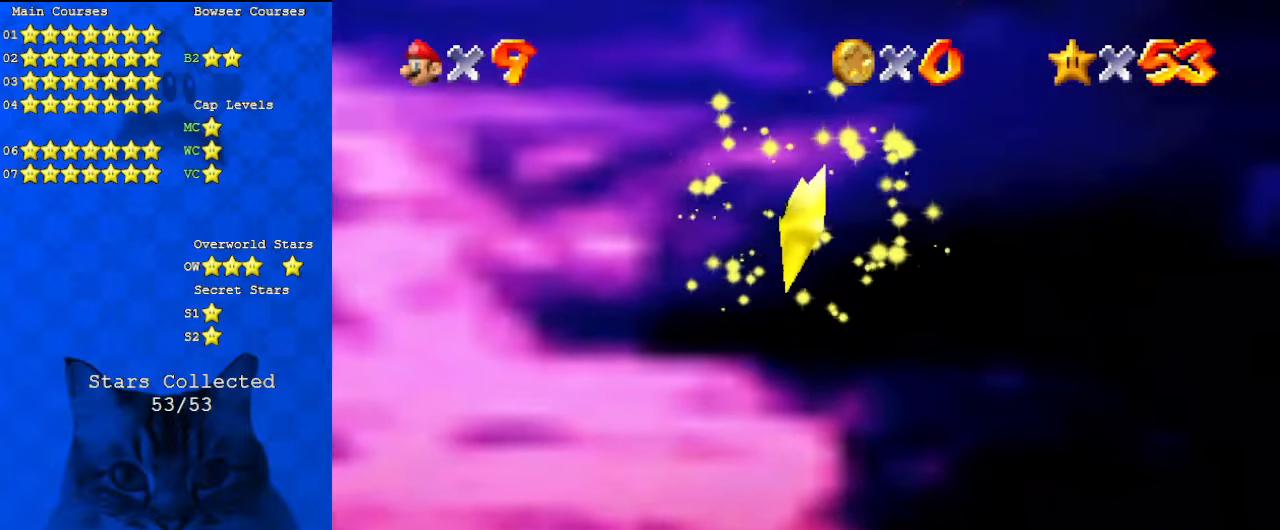
{"keys": [], "events": []}
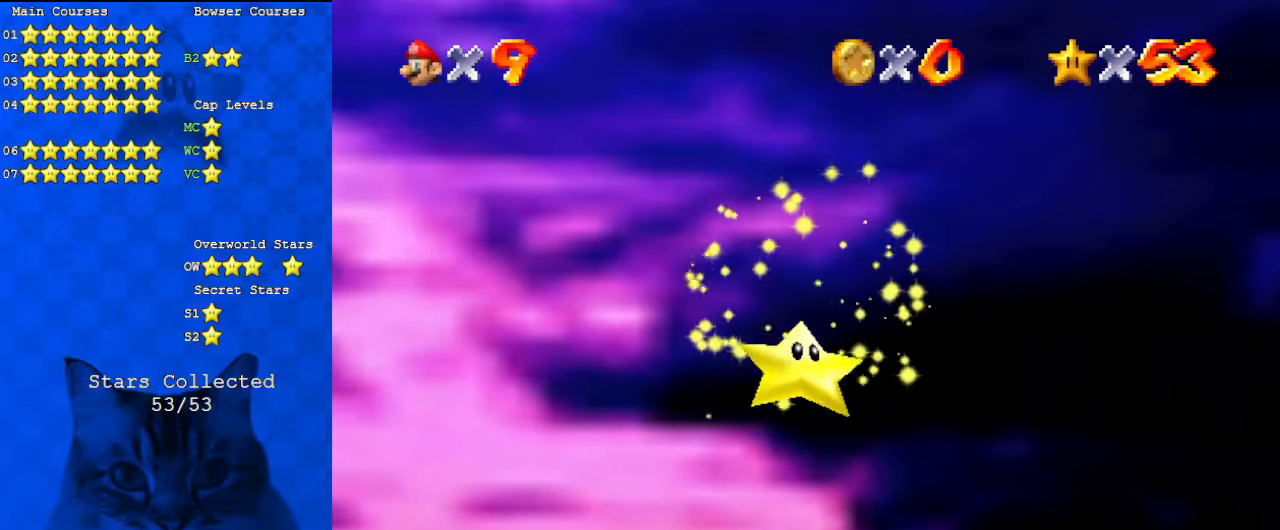
{"keys": [], "events": []}
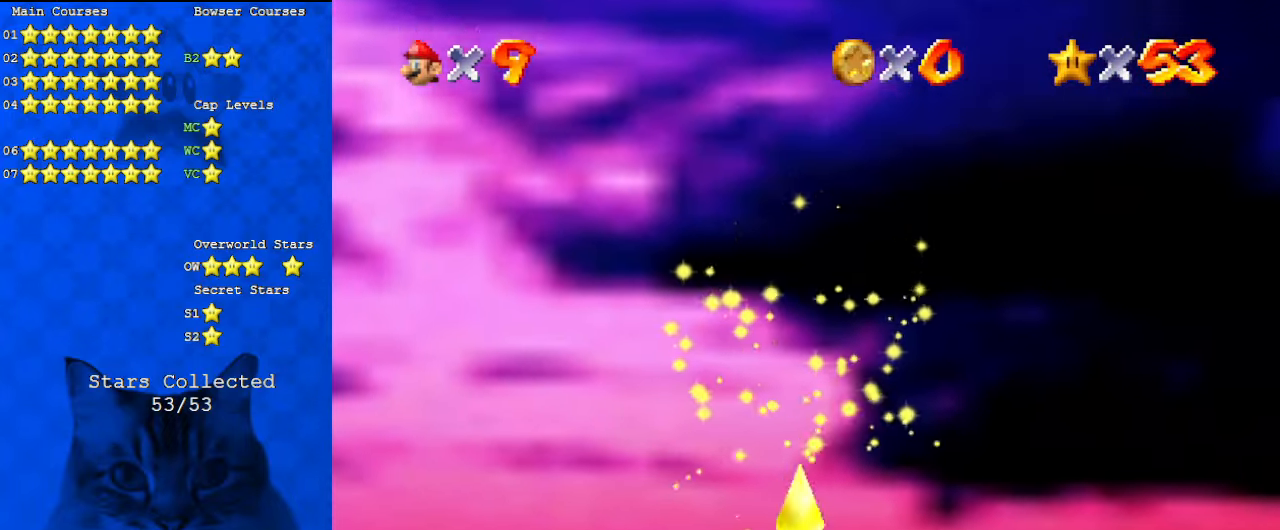
{"keys": [], "events": []}
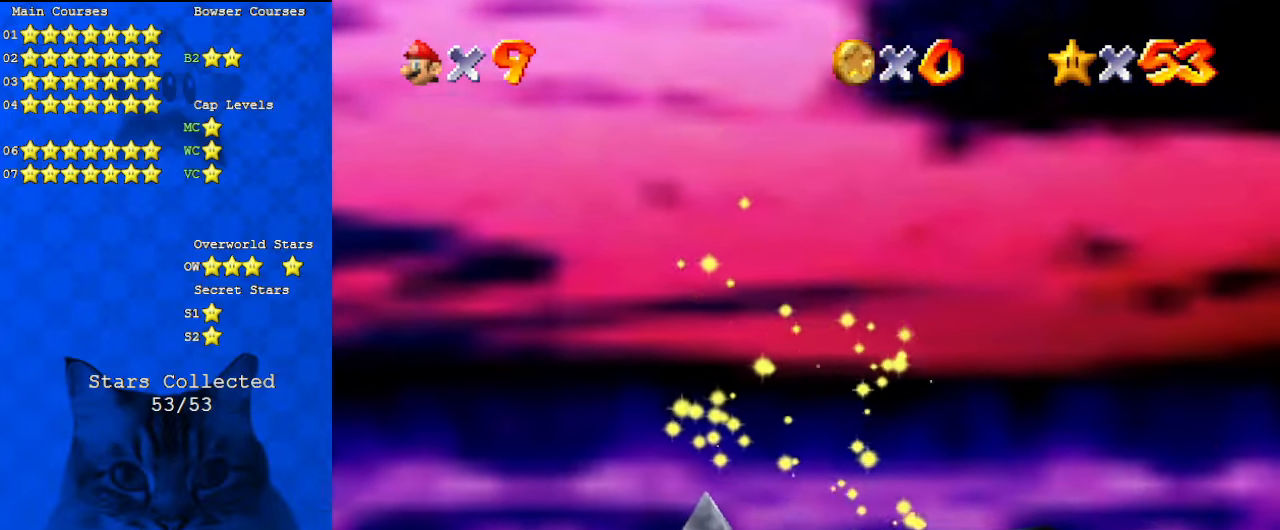
{"keys": [], "events": []}
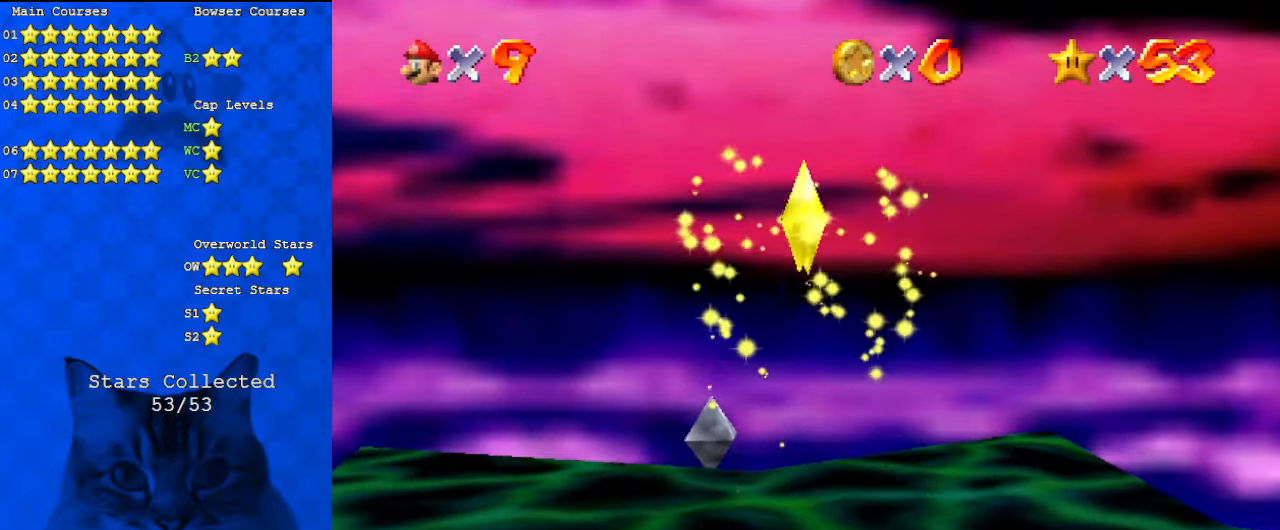
{"keys": [], "events": []}
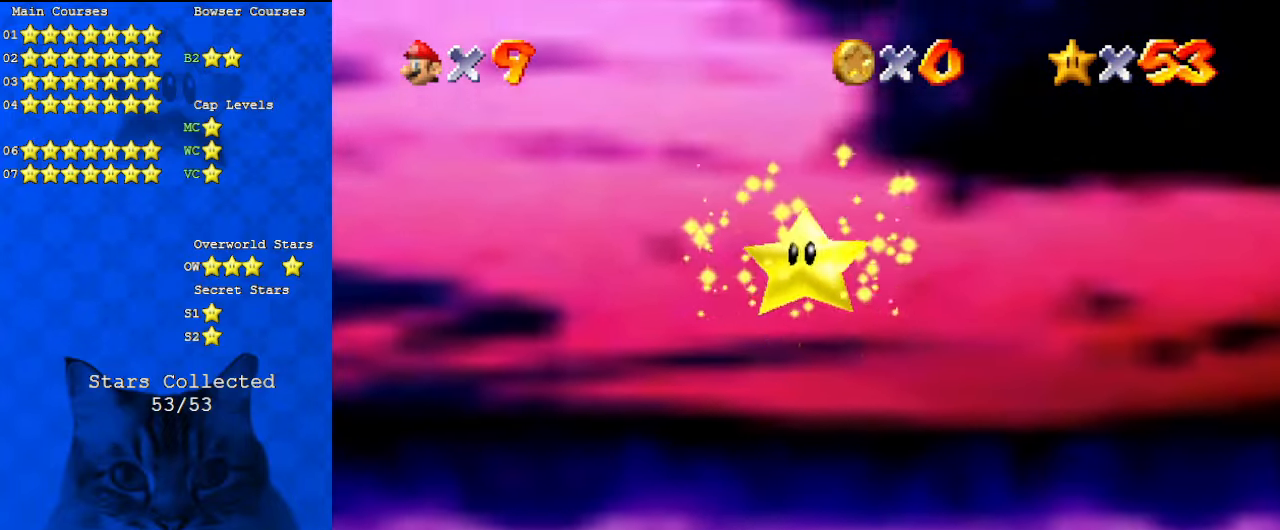
{"keys": [], "events": []}
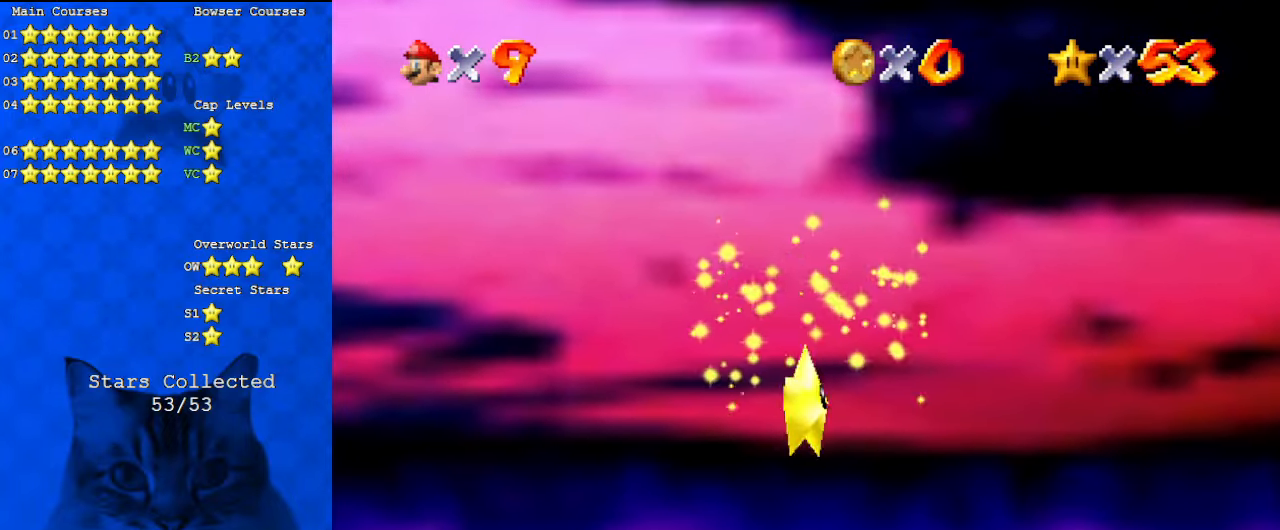
{"keys": [], "events": []}
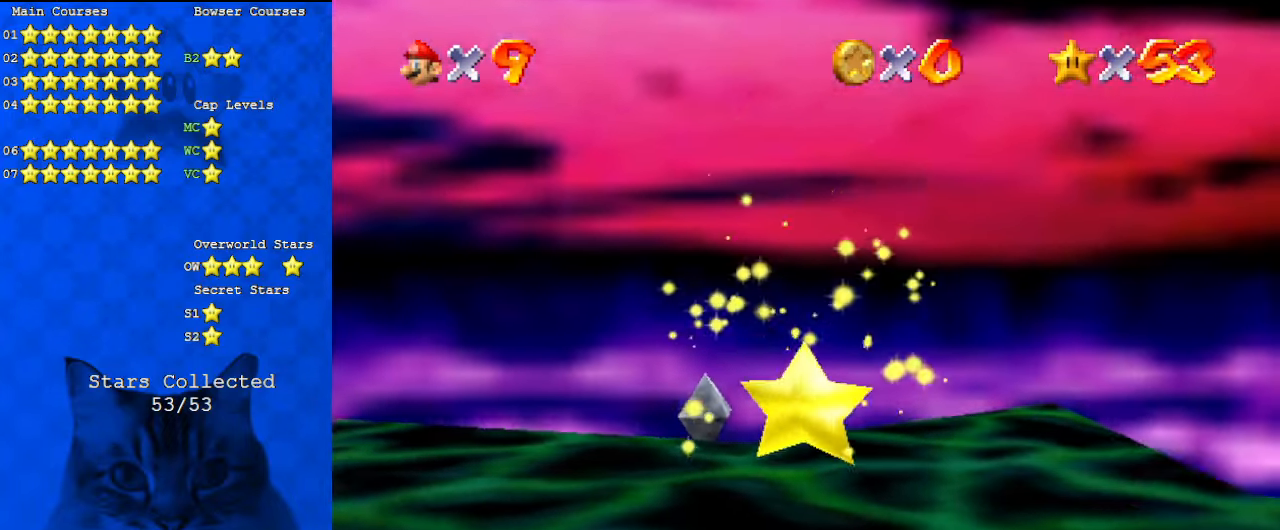
{"keys": ["up"], "events": [[267, "up", "down"]]}
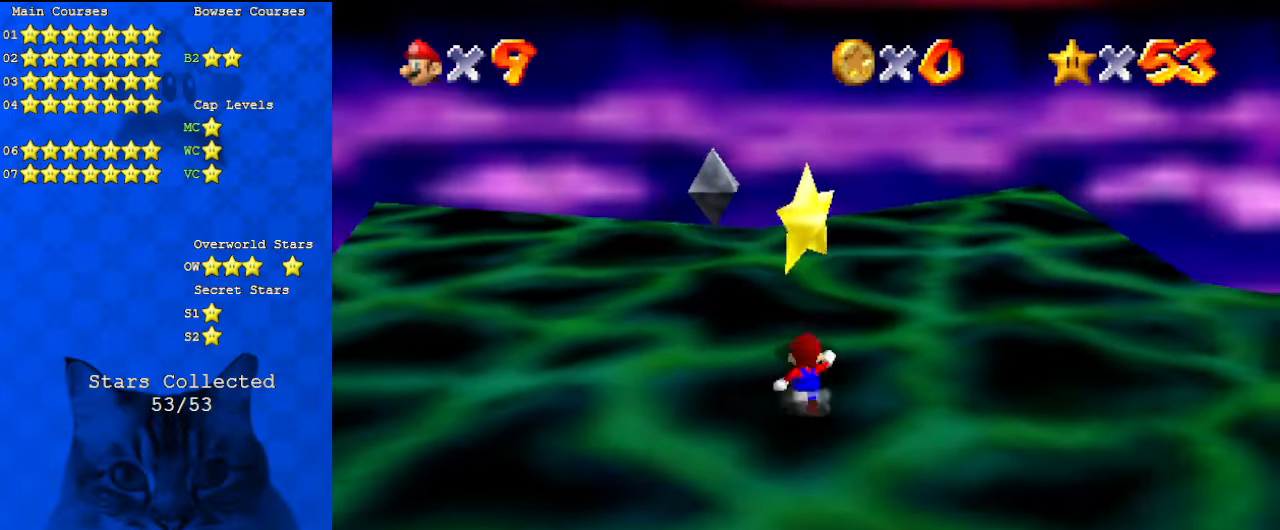
{"keys": ["up"], "events": [[167, "shift", "down"], [400, "shift", "up"]]}
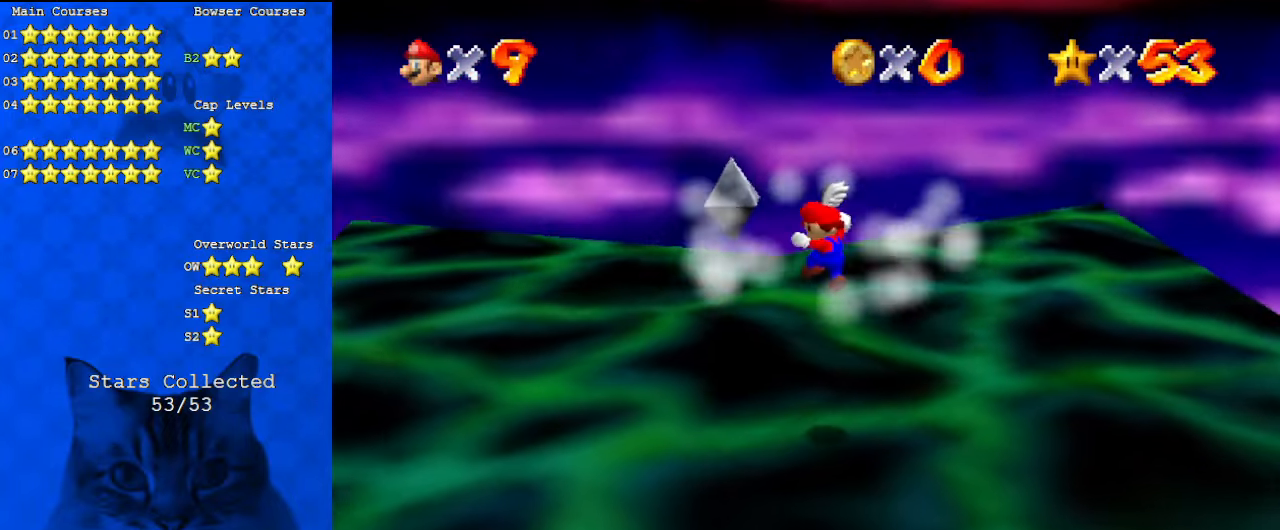
{"keys": [], "events": [[34, "up", "up"]]}
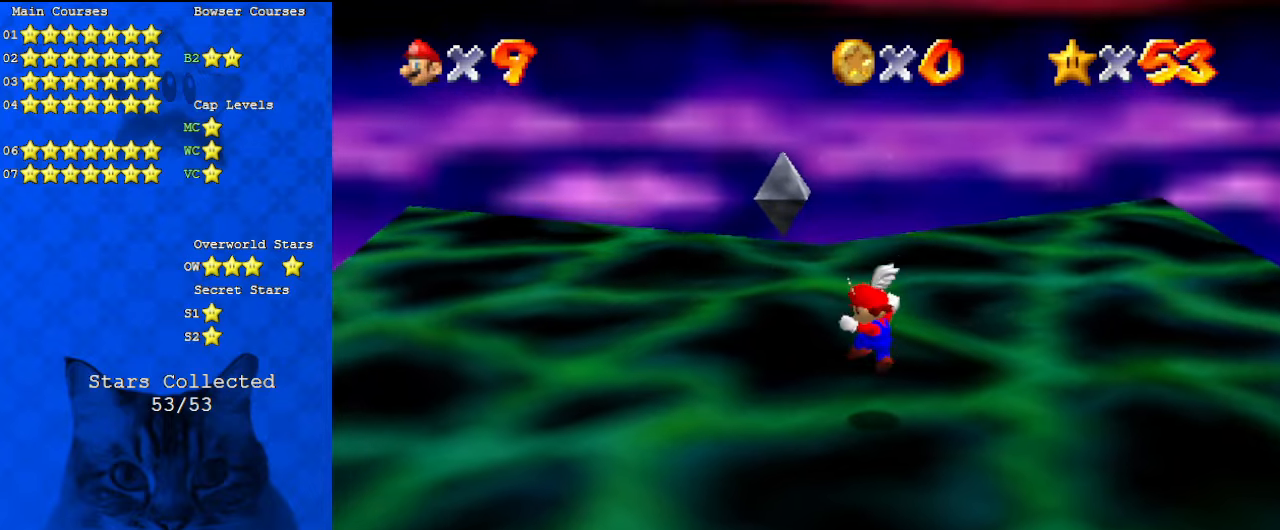
{"keys": [], "events": []}
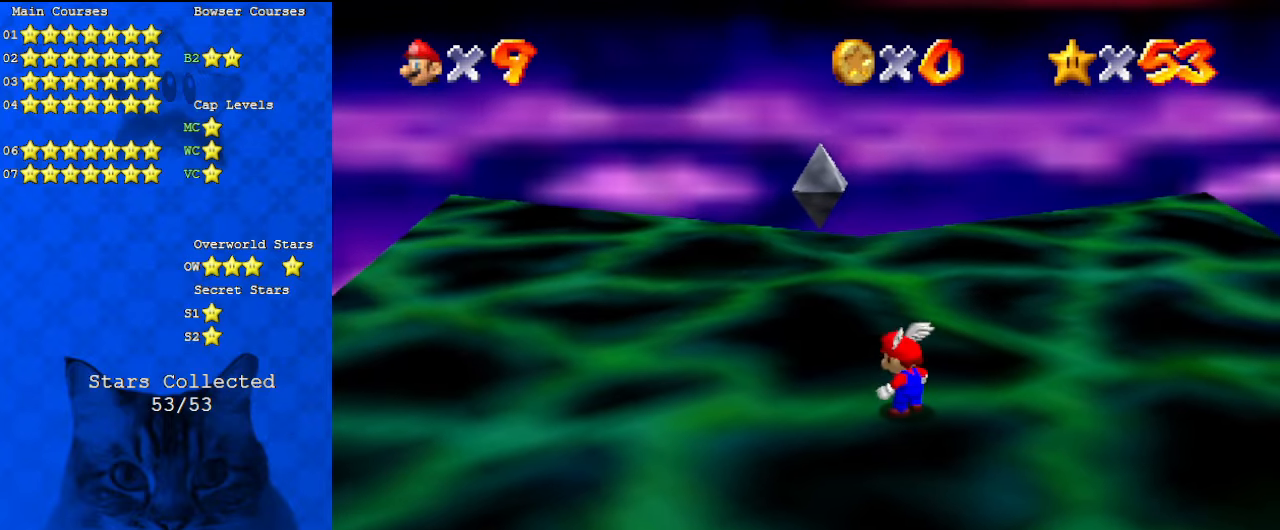
{"keys": [], "events": []}
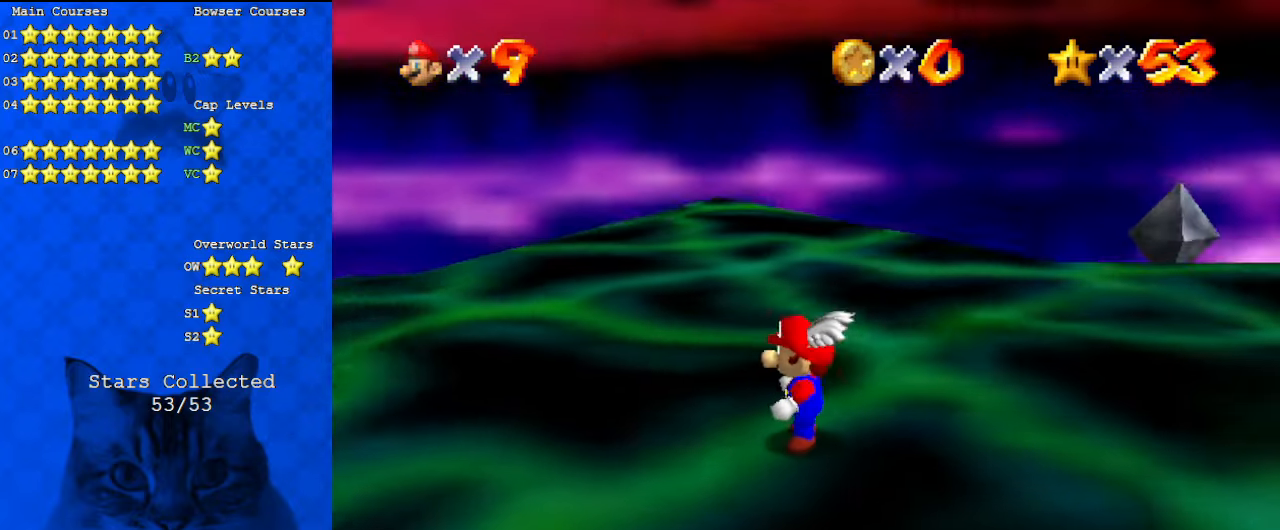
{"keys": ["a"], "events": [[200, "a", "down"], [334, "a", "up"], [500, "a", "down"]]}
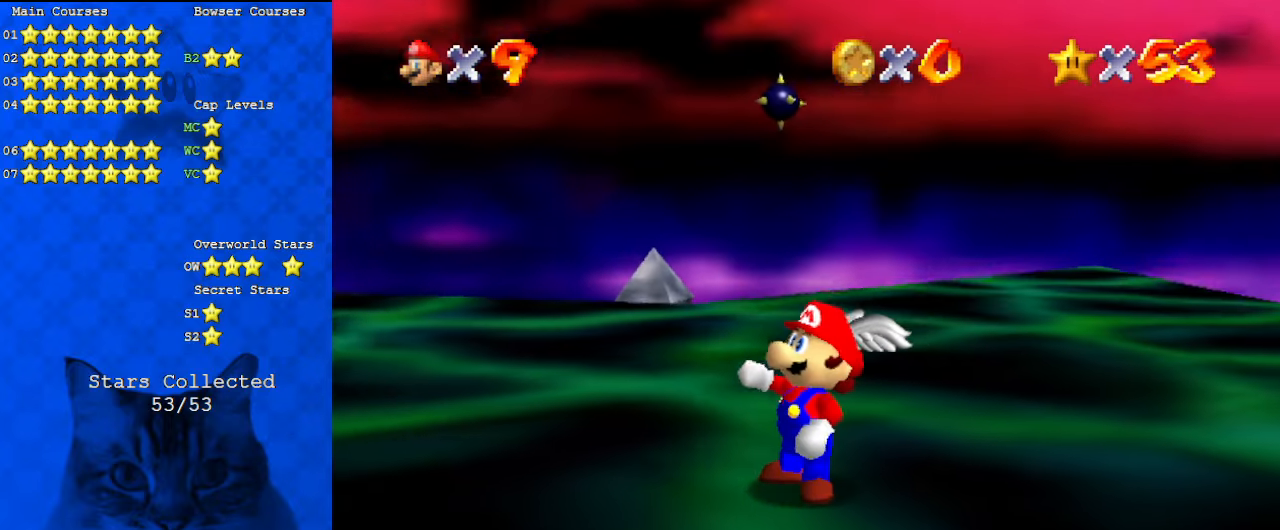
{"keys": [], "events": [[67, "a", "up"]]}
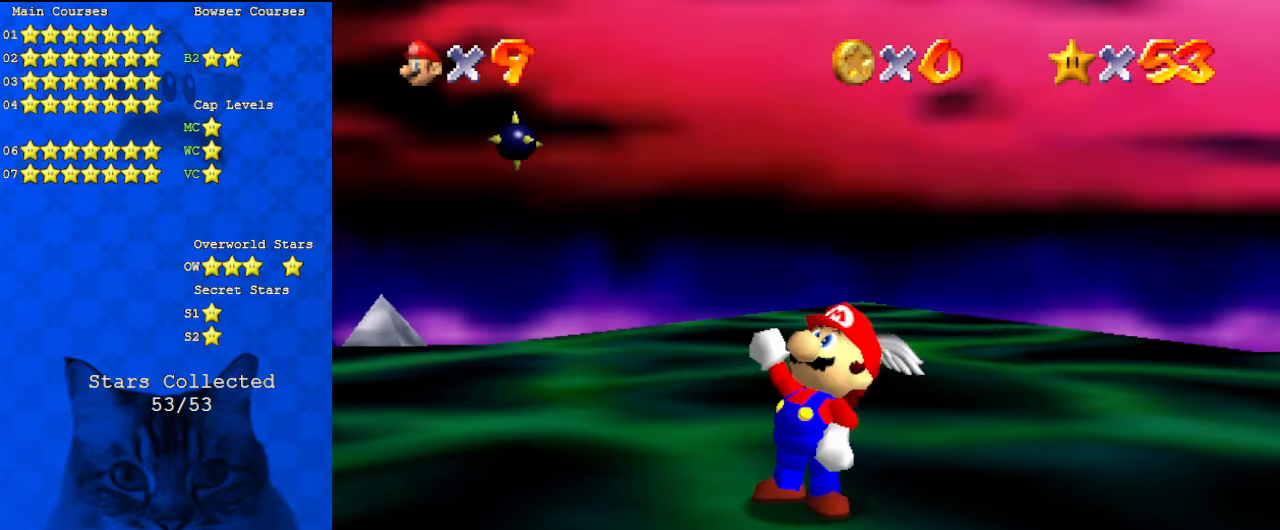
{"keys": [], "events": [[267, "a", "down"], [334, "a", "up"], [367, "c", "down"], [500, "c", "up"]]}
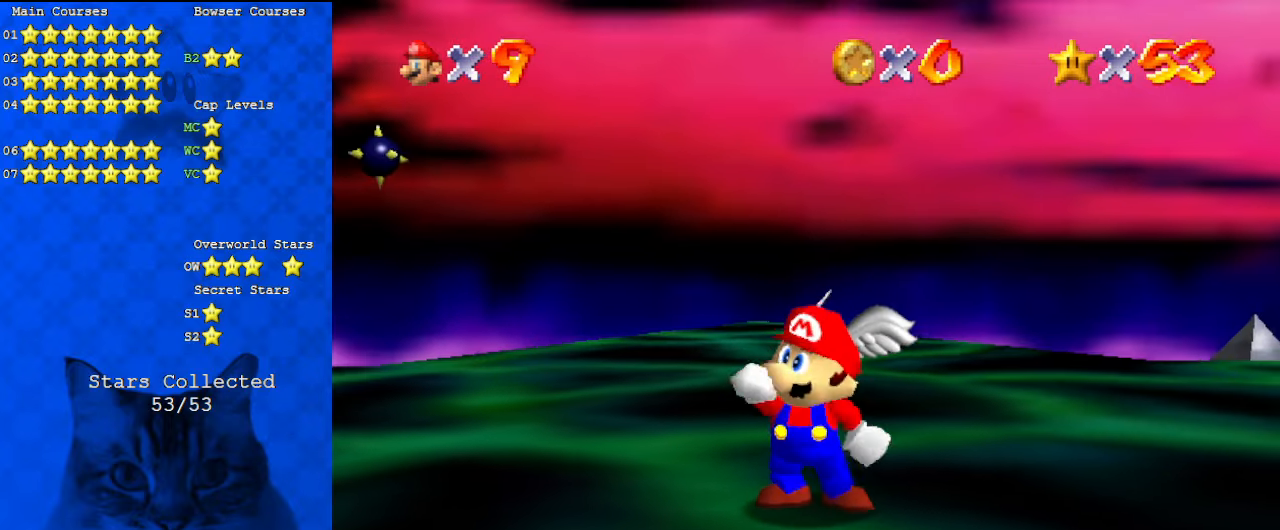
{"keys": [], "events": [[200, "return", "down"], [267, "return", "up"]]}